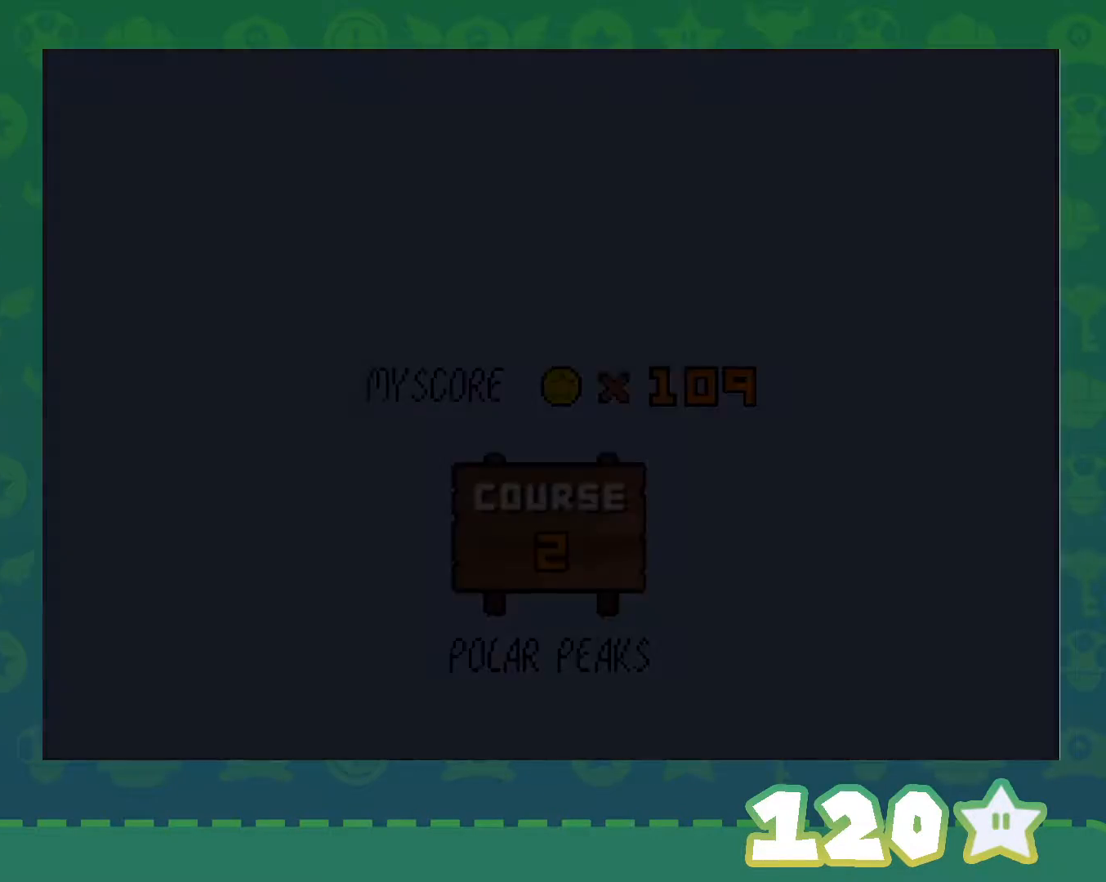
Gameplay with a controller (Nintendo layout); each line is a JSON object with the inputs held at the frame after it. "events" lists button and stick changes between this image and that frame as [ms after this image, input, new state], when the widget could be followed in between. Not read: L1 L3 R1 R3.
{"buttons": [], "left_stick": "center", "events": []}
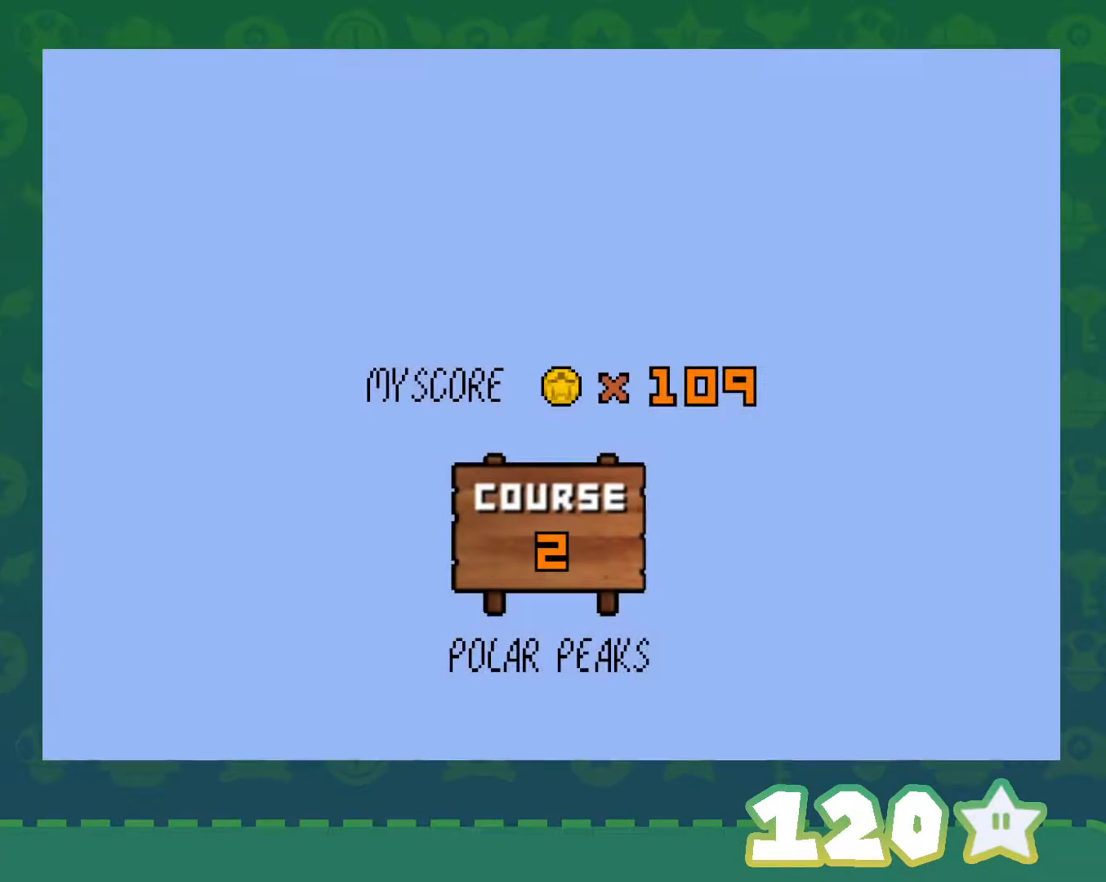
{"buttons": ["A", "START"], "left_stick": "center", "events": [[283, "A", "down"], [300, "START", "down"], [367, "A", "up"], [367, "START", "up"], [433, "A", "down"], [500, "START", "down"]]}
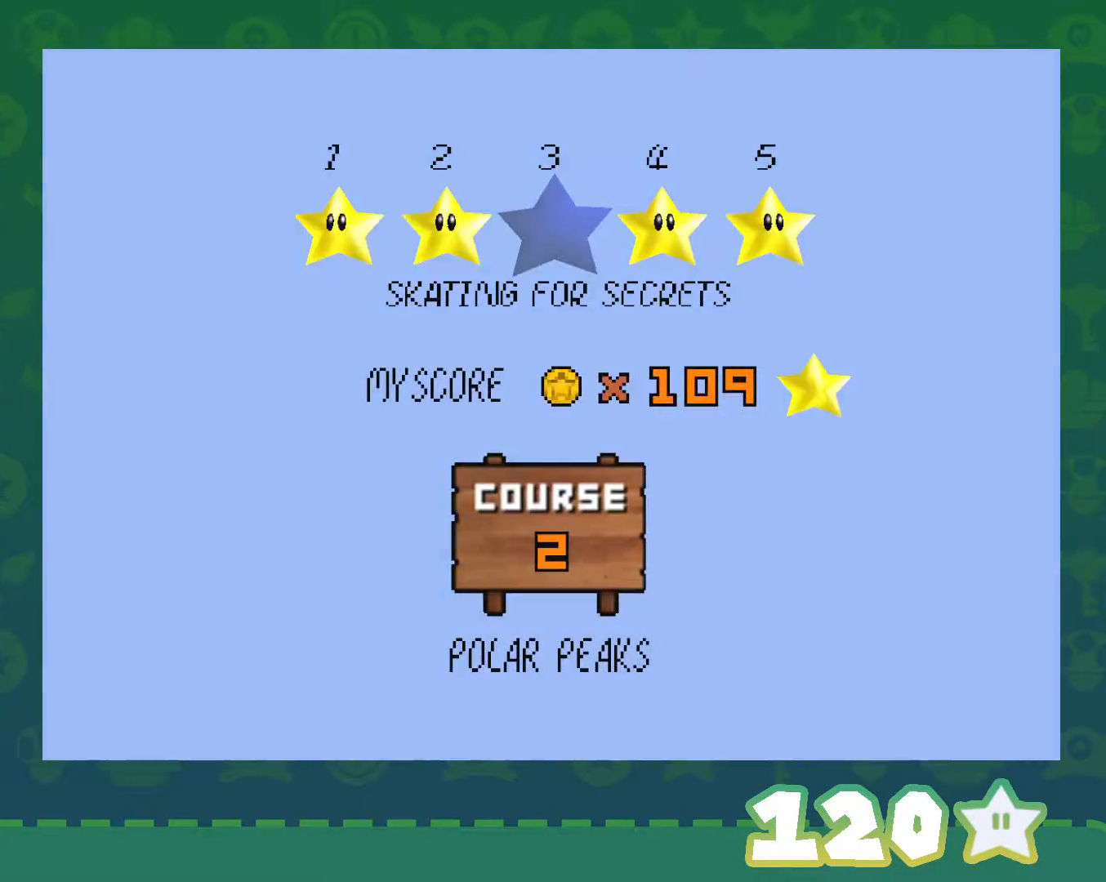
{"buttons": [], "left_stick": "center", "events": [[33, "A", "up"], [83, "START", "up"], [117, "A", "down"], [183, "START", "down"], [217, "A", "up"], [267, "START", "up"]]}
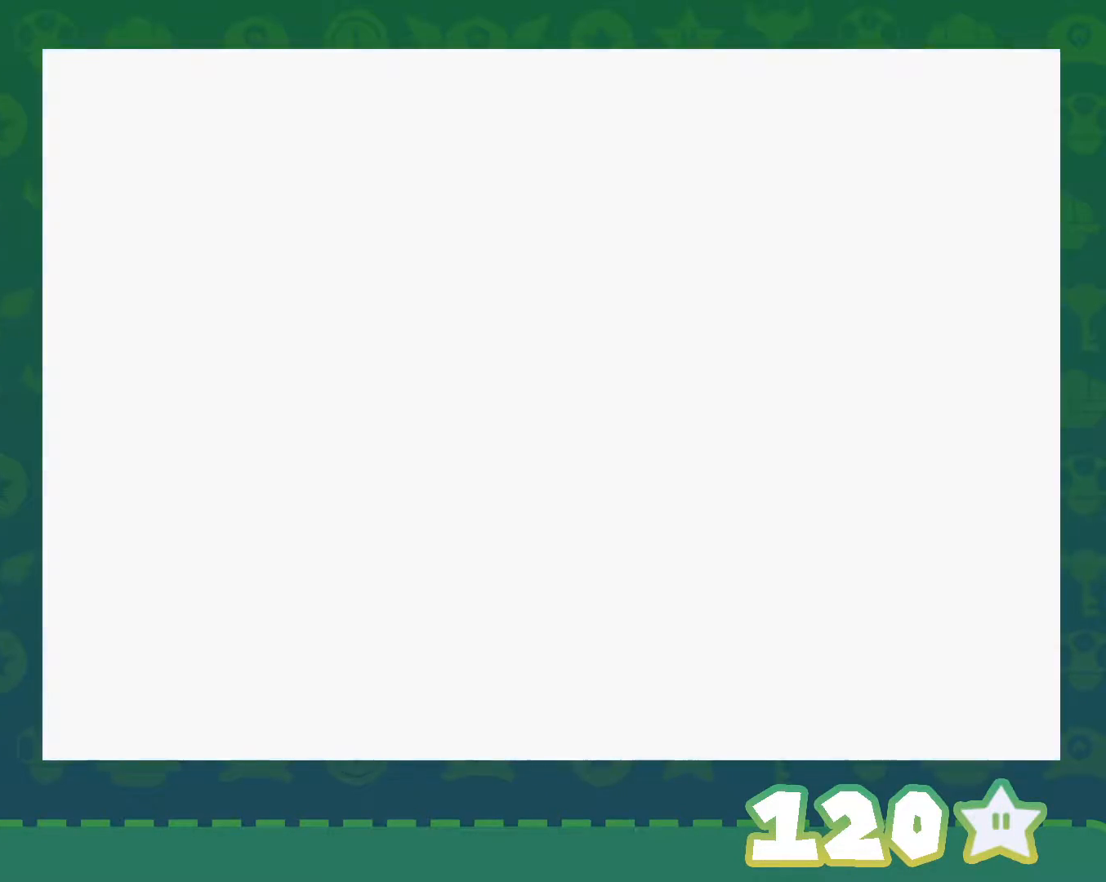
{"buttons": ["C_RIGHT"], "left_stick": "center", "events": [[400, "C_RIGHT", "down"]]}
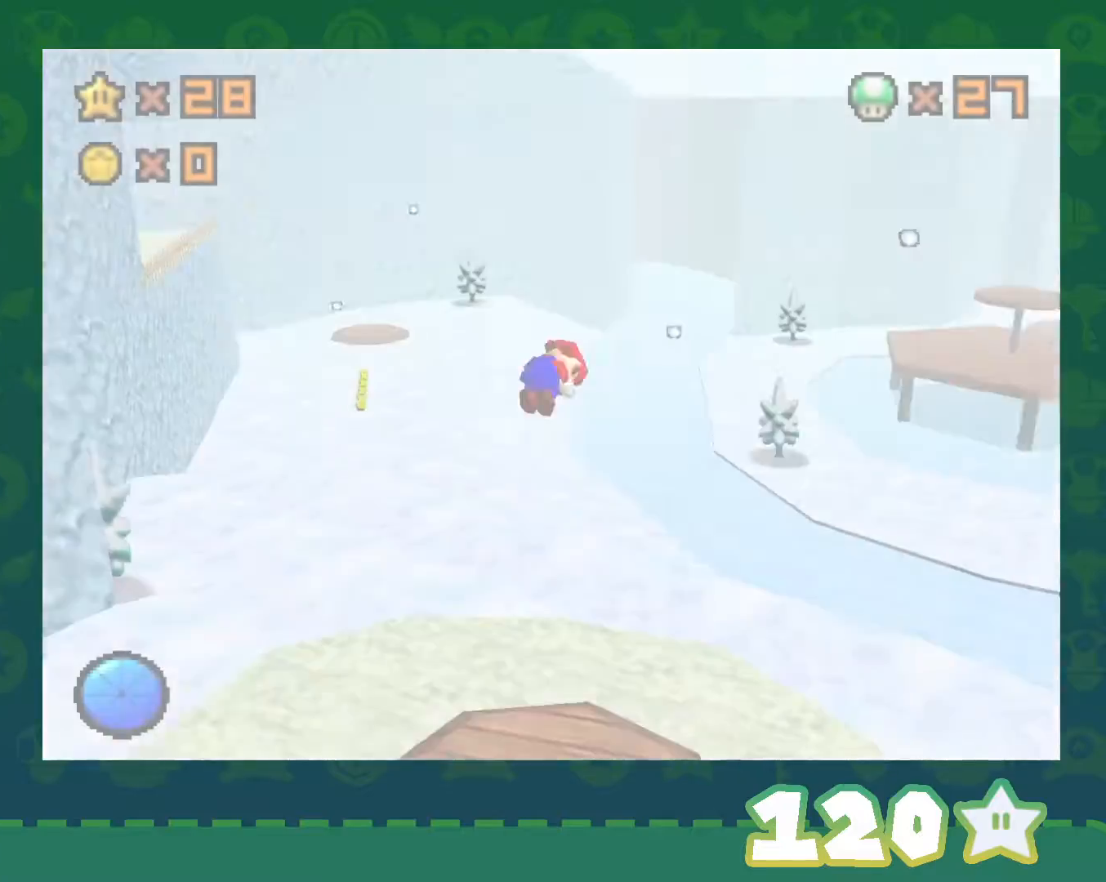
{"buttons": [], "left_stick": "up", "events": [[50, "C_RIGHT", "up"], [117, "left_stick", "up"]]}
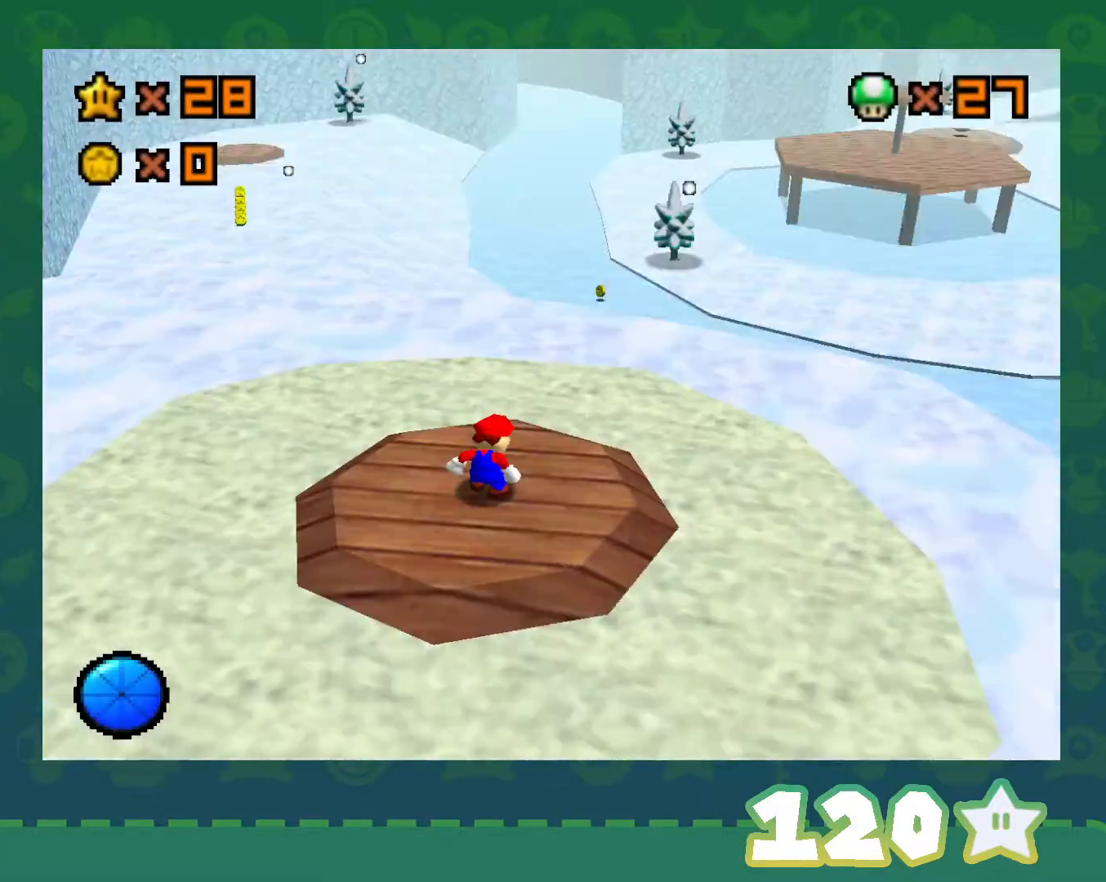
{"buttons": [], "left_stick": "up", "events": [[17, "C_LEFT", "down"], [183, "C_LEFT", "up"], [217, "C_LEFT", "down"], [367, "C_LEFT", "up"]]}
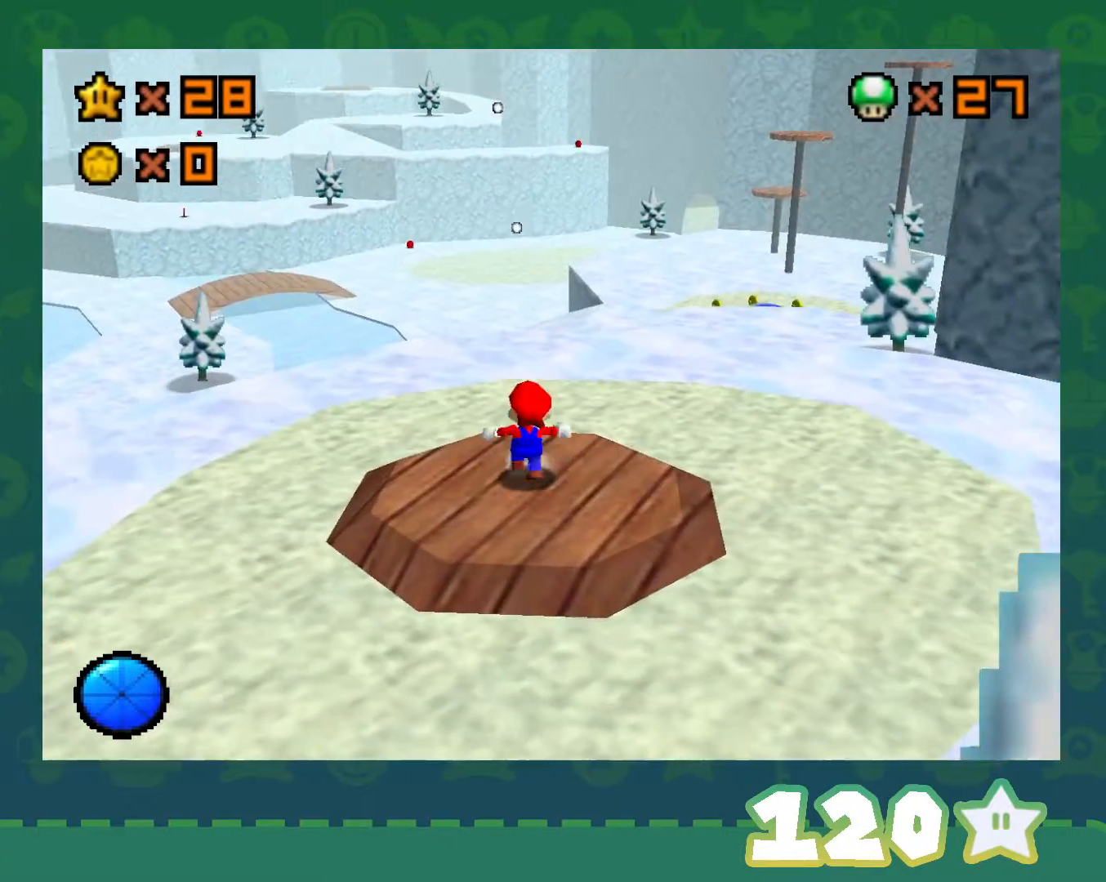
{"buttons": [], "left_stick": "up-right", "events": [[300, "A", "down"], [333, "left_stick", "up-right"], [483, "A", "up"]]}
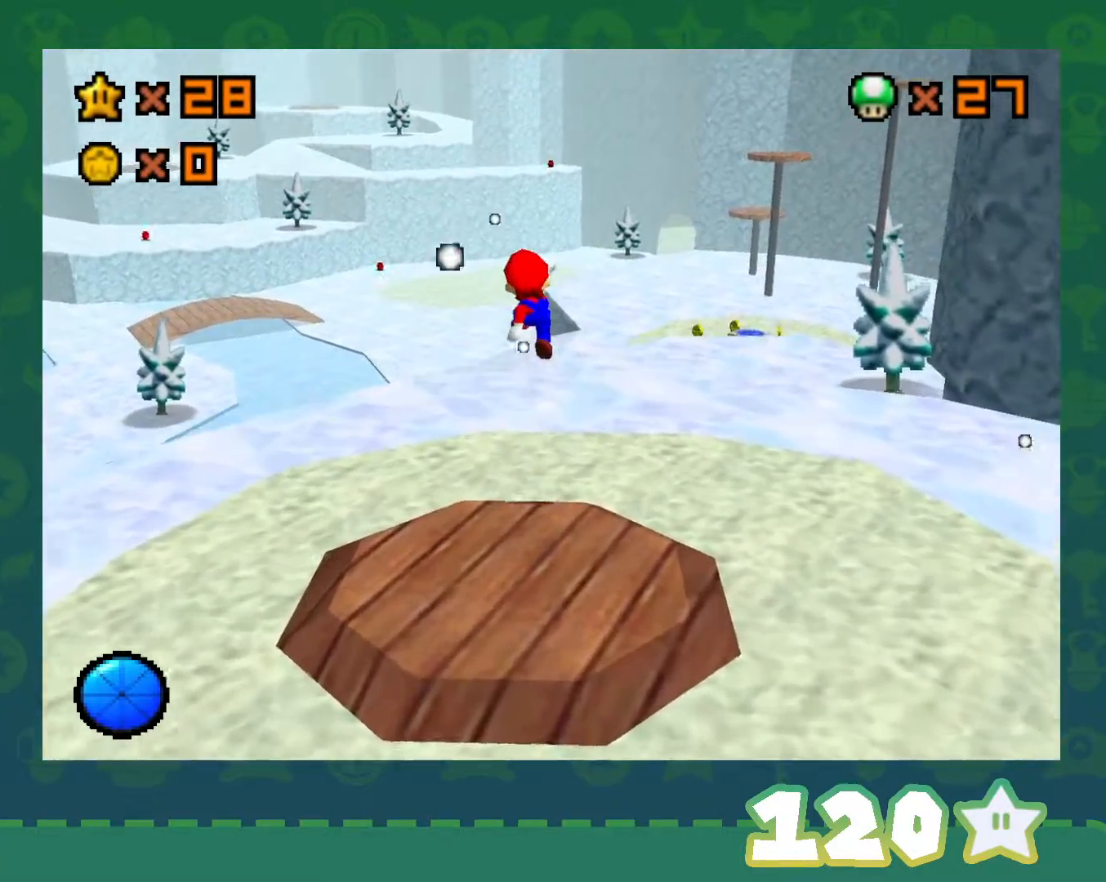
{"buttons": [], "left_stick": "up-left", "events": [[67, "C_LEFT", "down"], [67, "left_stick", "up"], [183, "left_stick", "up-left"], [233, "C_LEFT", "up"]]}
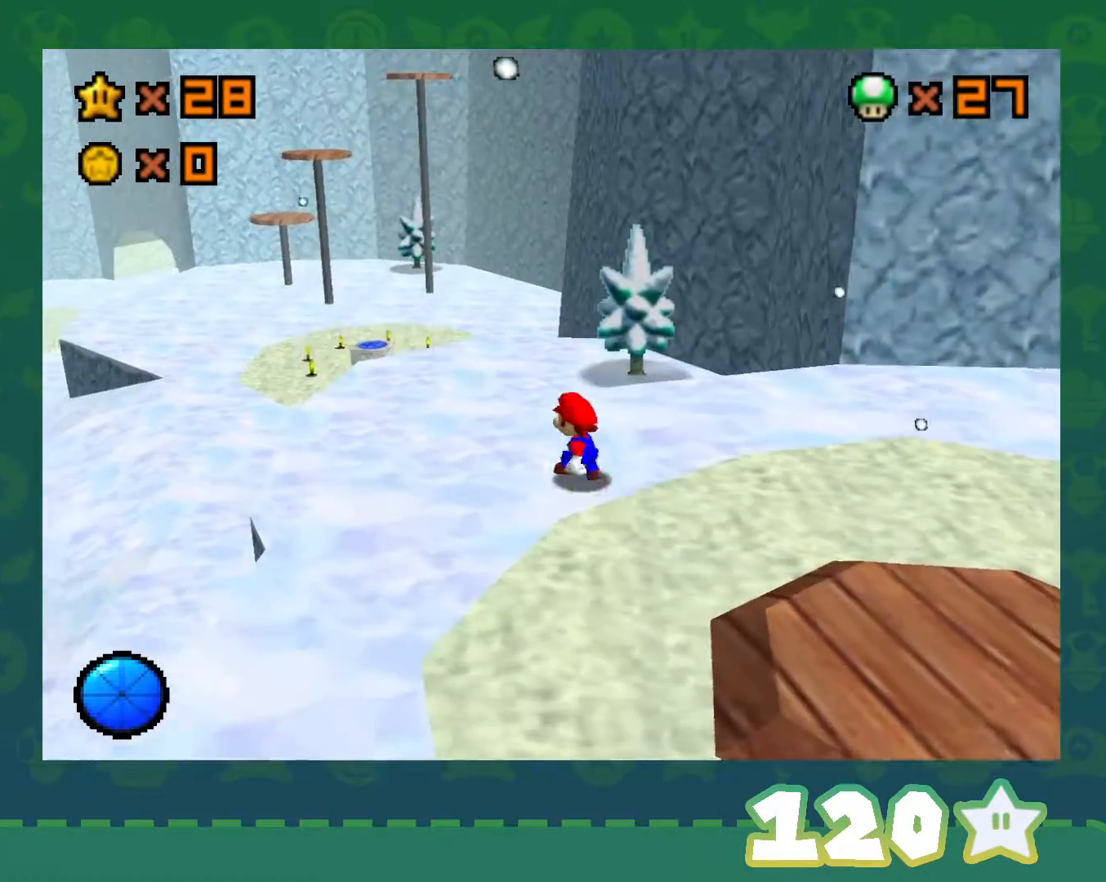
{"buttons": [], "left_stick": "up-left", "events": [[250, "B", "down"], [367, "B", "up"]]}
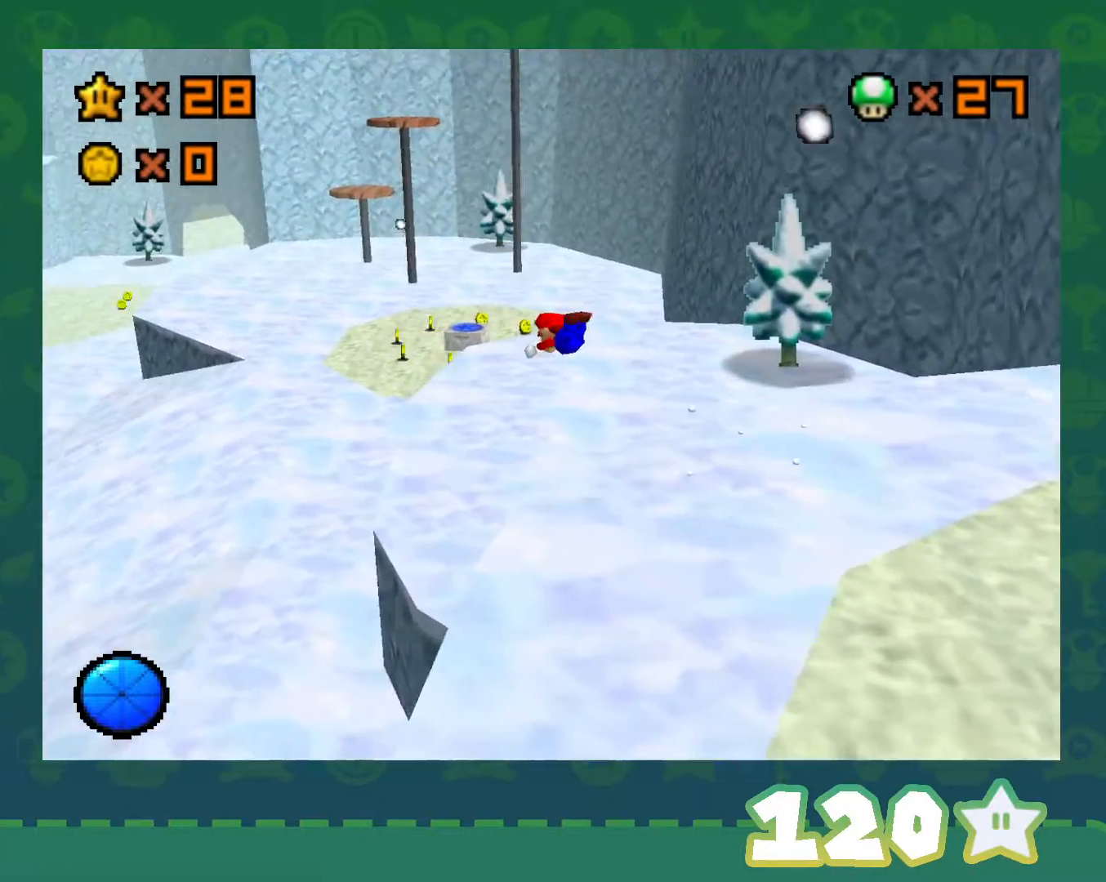
{"buttons": ["A"], "left_stick": "up-left", "events": [[67, "C_RIGHT", "down"], [67, "left_stick", "up-right"], [183, "C_RIGHT", "up"], [300, "left_stick", "up-left"], [433, "B", "down"], [500, "A", "down"], [500, "B", "up"]]}
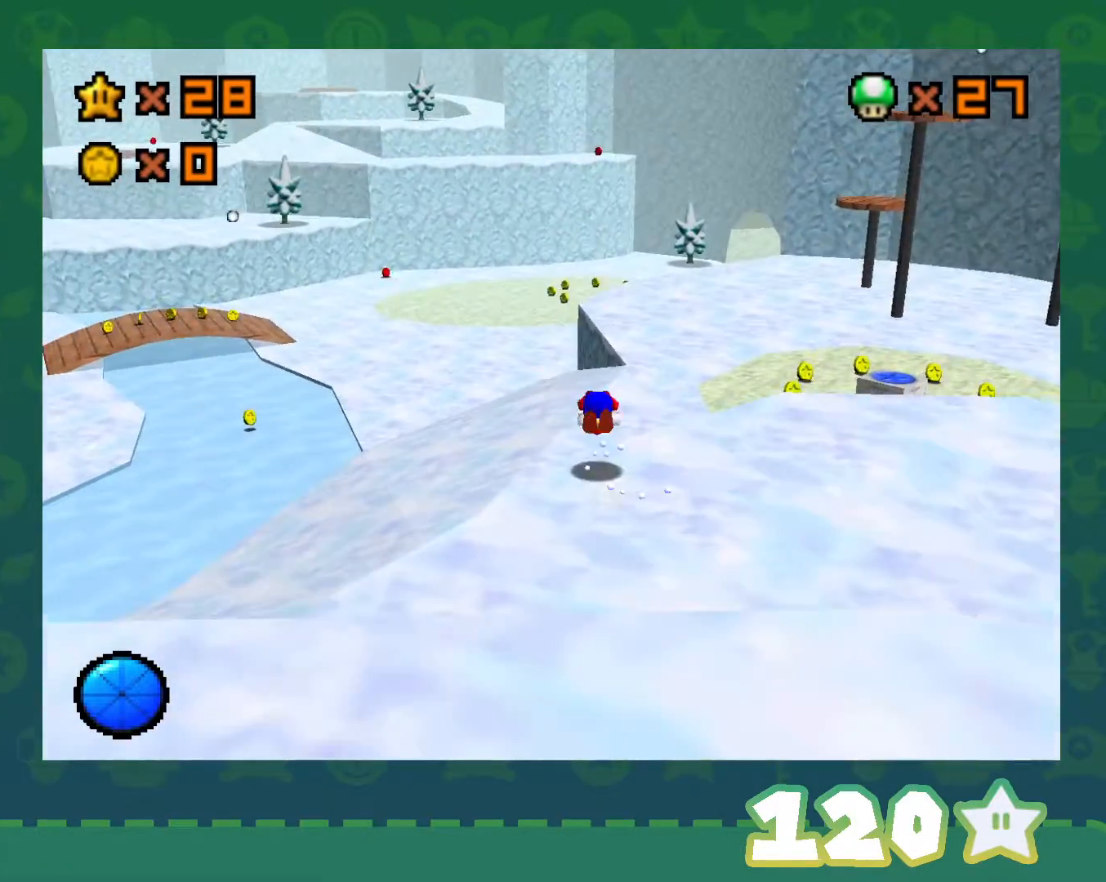
{"buttons": [], "left_stick": "up-left", "events": [[33, "A", "up"], [183, "left_stick", "up"], [333, "C_LEFT", "down"], [467, "C_LEFT", "up"], [467, "left_stick", "up-left"]]}
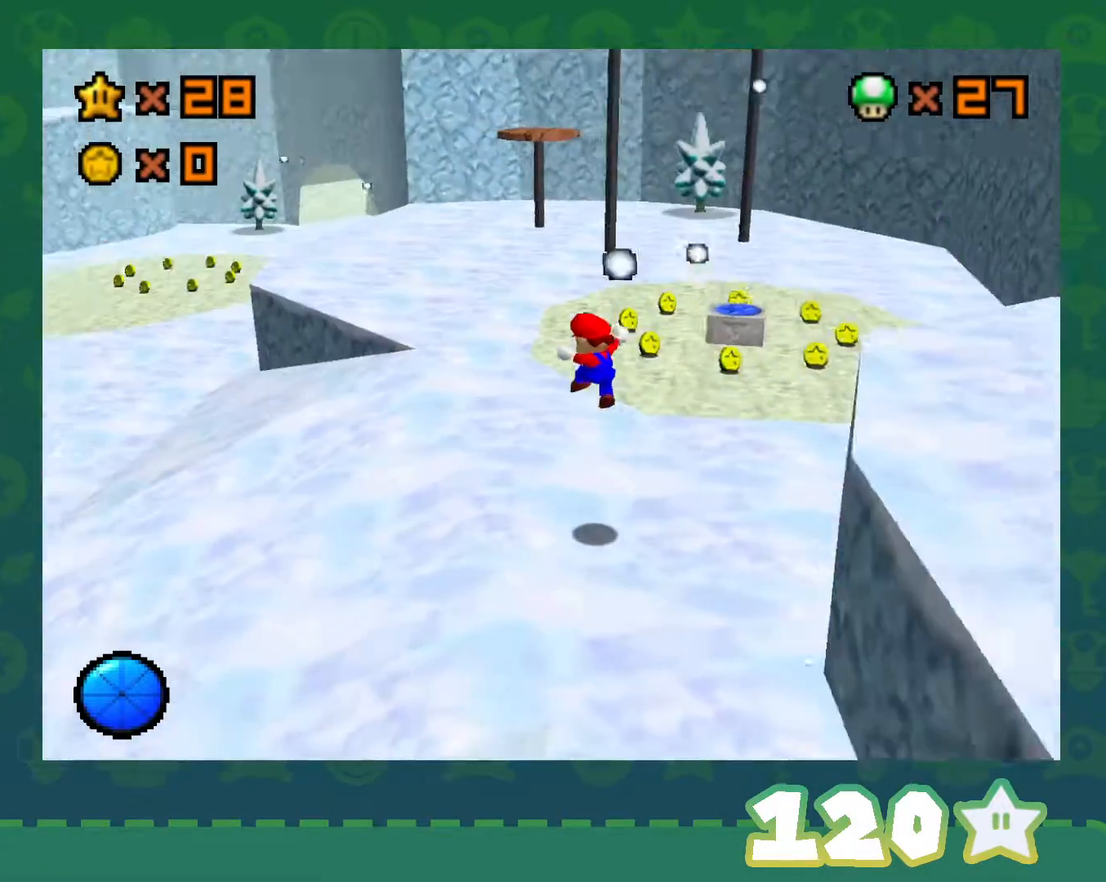
{"buttons": ["B"], "left_stick": "up-left", "events": [[400, "B", "down"]]}
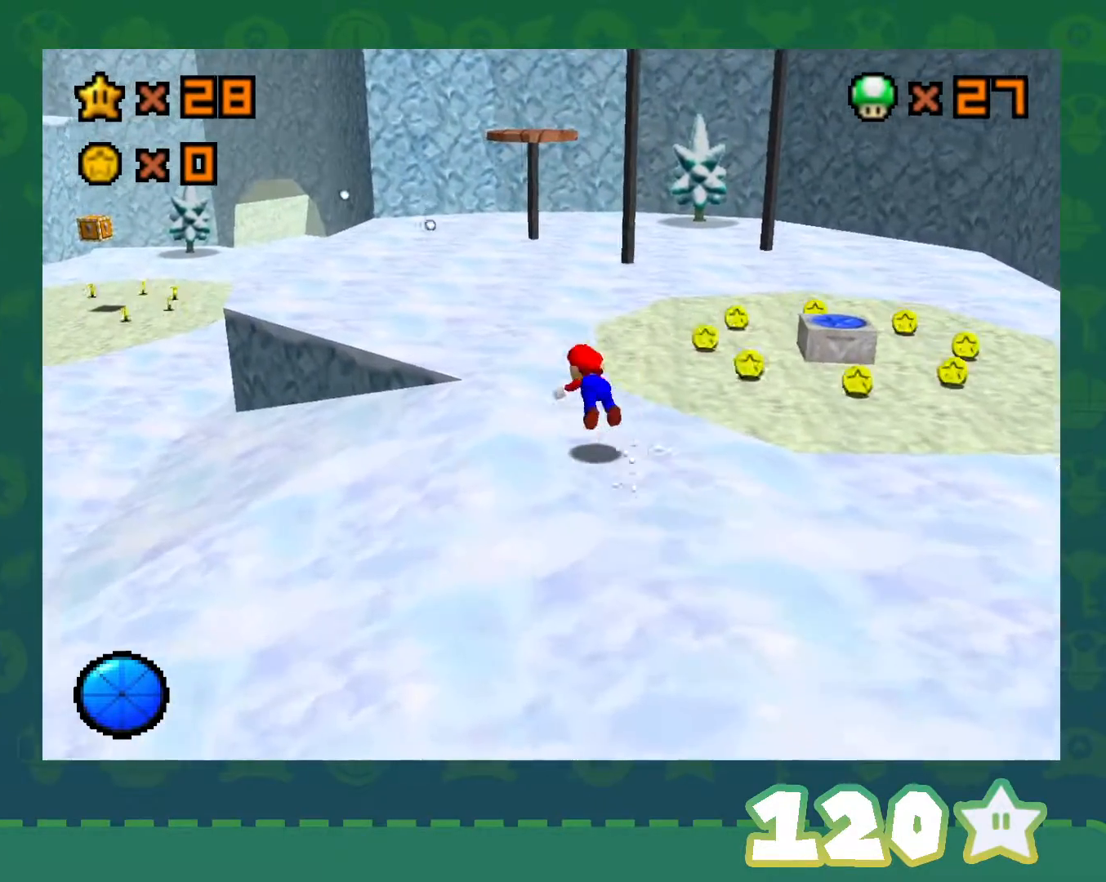
{"buttons": [], "left_stick": "up-left", "events": [[50, "B", "up"], [317, "B", "down"], [333, "A", "down"], [333, "B", "up"], [433, "A", "up"]]}
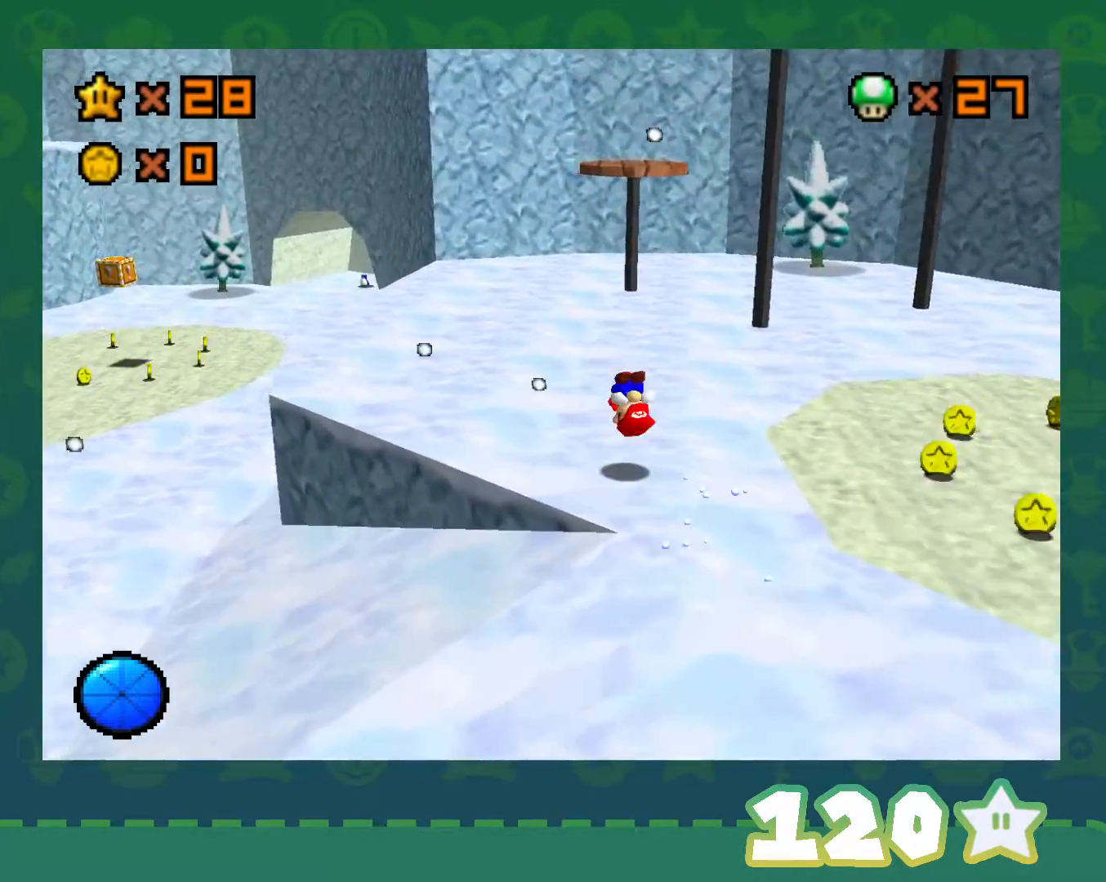
{"buttons": [], "left_stick": "up", "events": [[33, "C_RIGHT", "down"], [150, "C_RIGHT", "up"], [150, "left_stick", "up"]]}
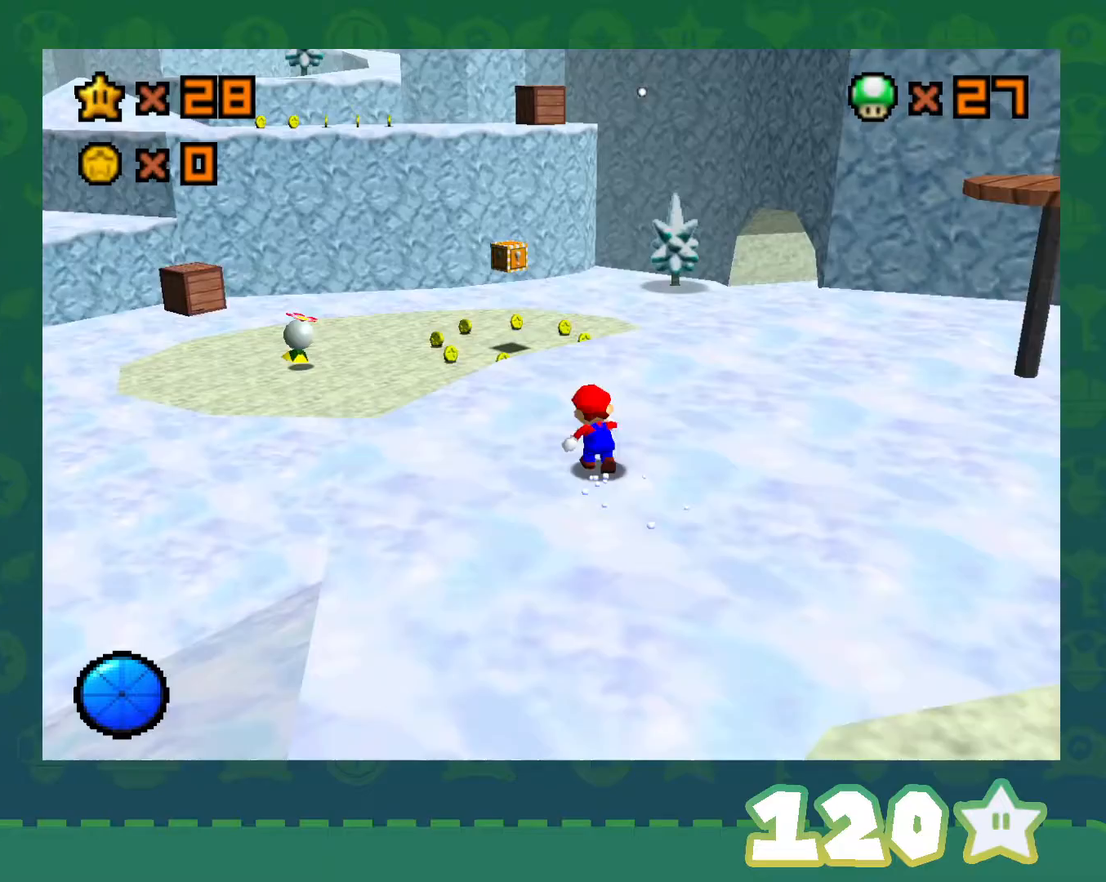
{"buttons": ["A"], "left_stick": "up", "events": [[33, "B", "down"], [183, "B", "up"], [400, "B", "down"], [433, "A", "down"], [467, "B", "up"]]}
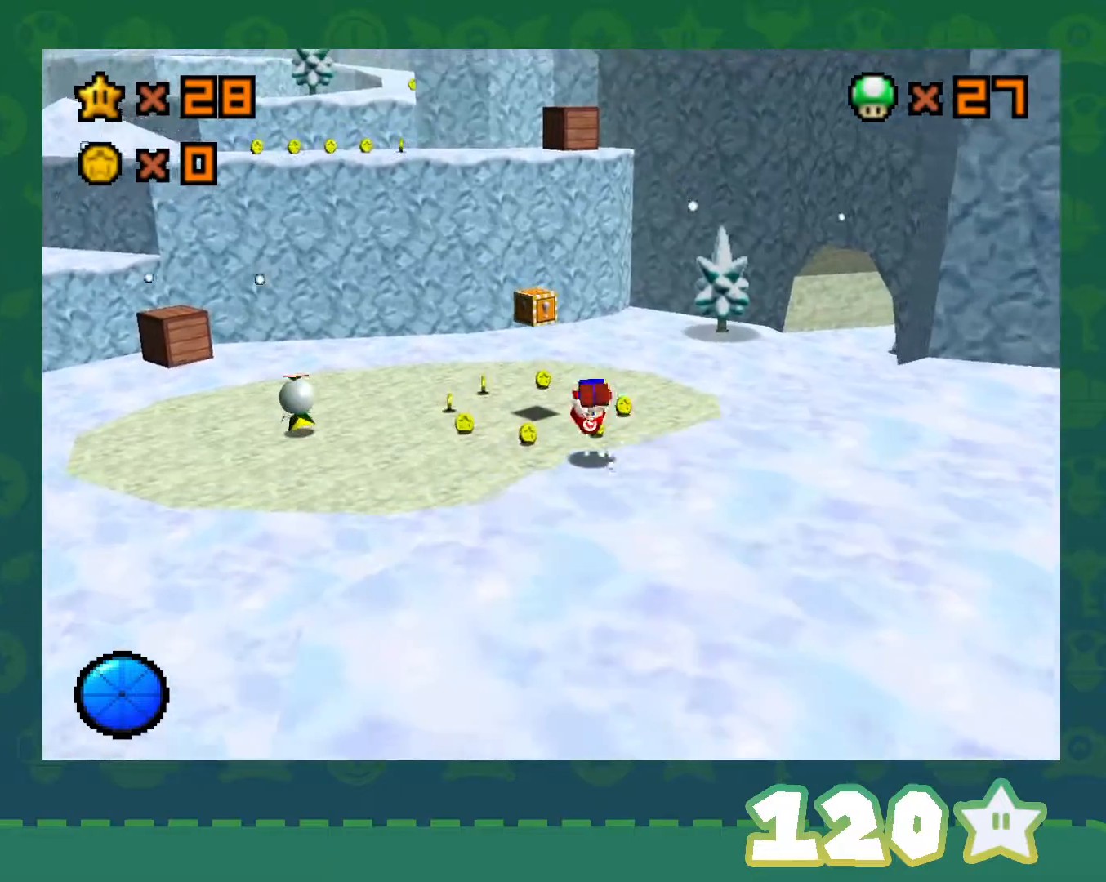
{"buttons": [], "left_stick": "up-right", "events": [[33, "A", "up"], [150, "C_RIGHT", "down"], [283, "C_RIGHT", "up"], [317, "left_stick", "up-right"], [333, "C_RIGHT", "down"], [483, "C_RIGHT", "up"]]}
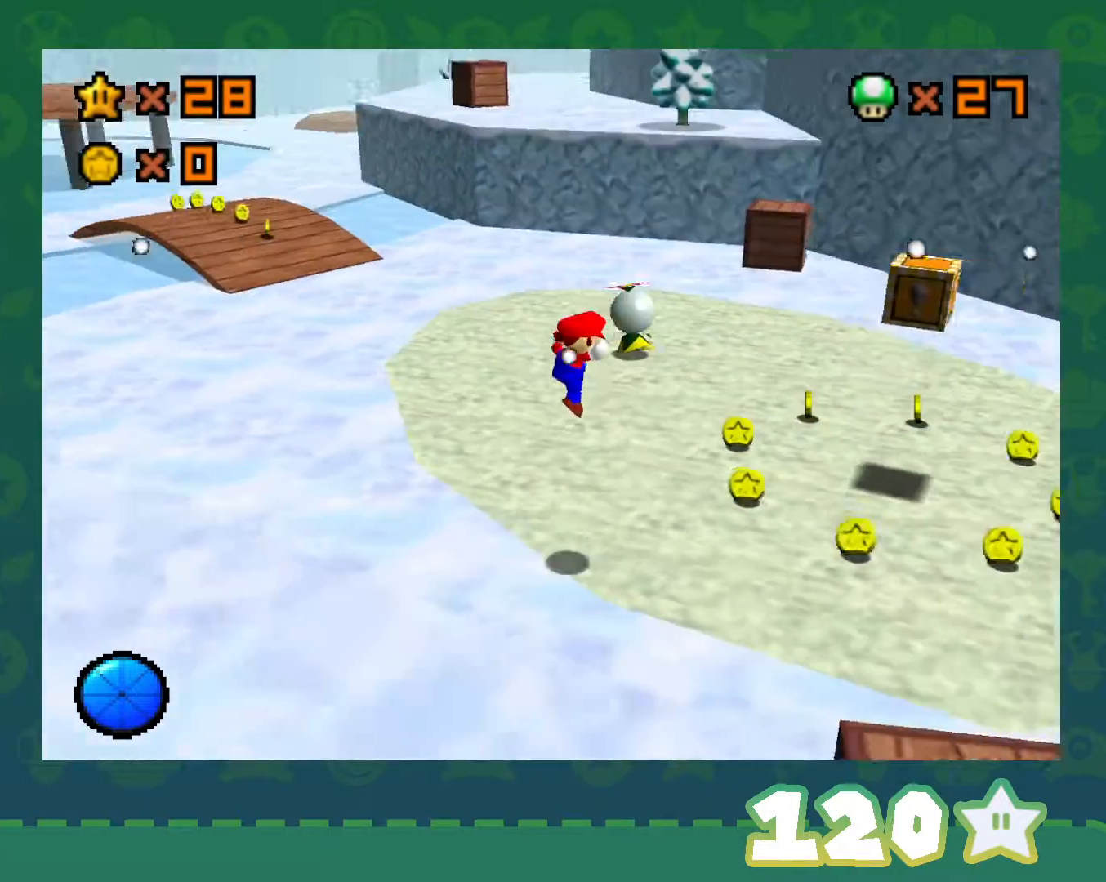
{"buttons": [], "left_stick": "right", "events": [[250, "left_stick", "right"]]}
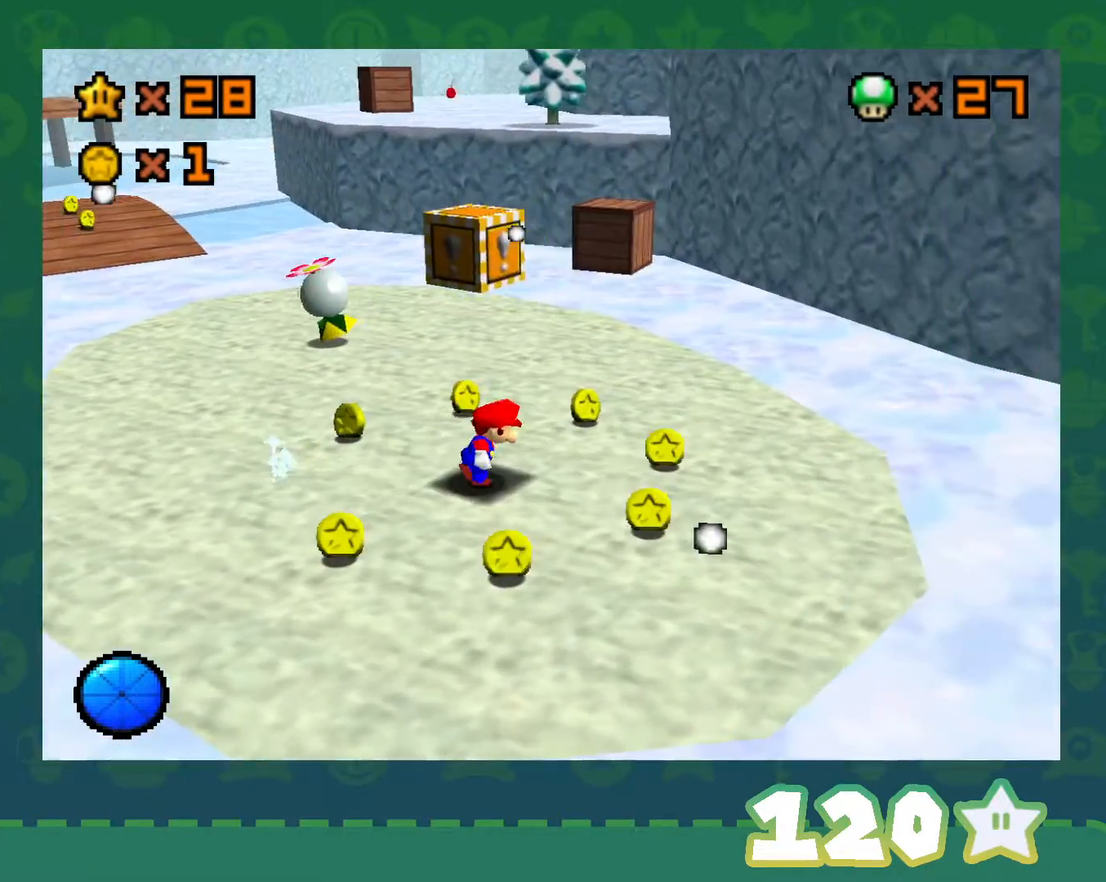
{"buttons": [], "left_stick": "center", "events": [[33, "left_stick", "left"], [117, "A", "down"], [233, "A", "up"], [233, "left_stick", "right"], [333, "C_RIGHT", "down"], [333, "left_stick", "down"], [467, "C_RIGHT", "up"], [500, "left_stick", "center"]]}
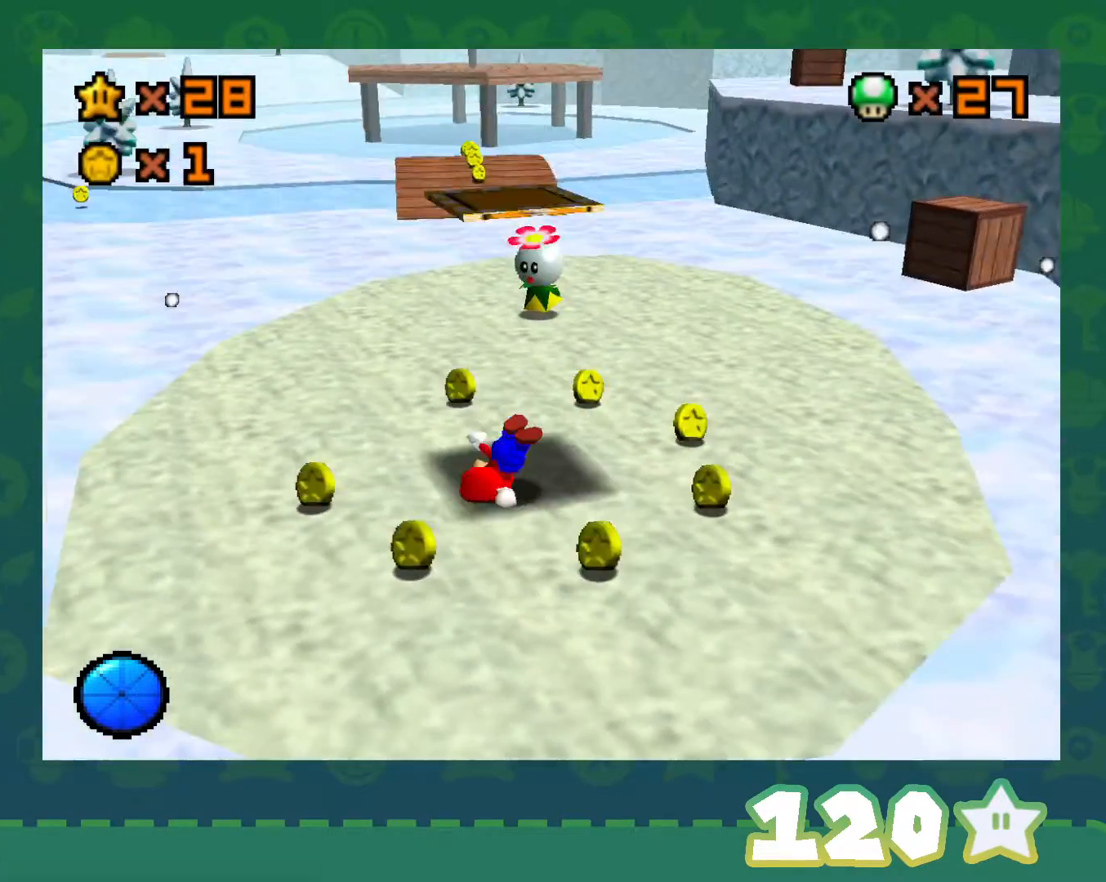
{"buttons": [], "left_stick": "center", "events": []}
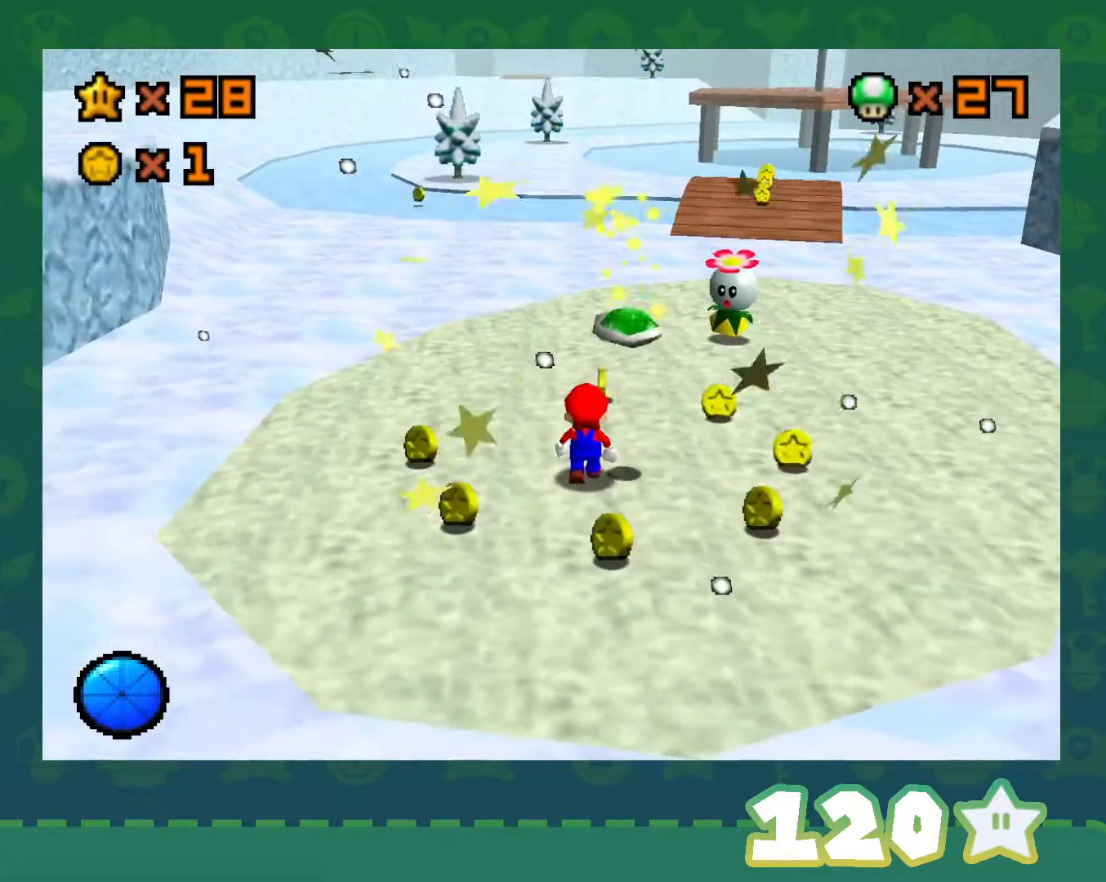
{"buttons": [], "left_stick": "up-left", "events": [[33, "left_stick", "up"], [467, "left_stick", "up-left"]]}
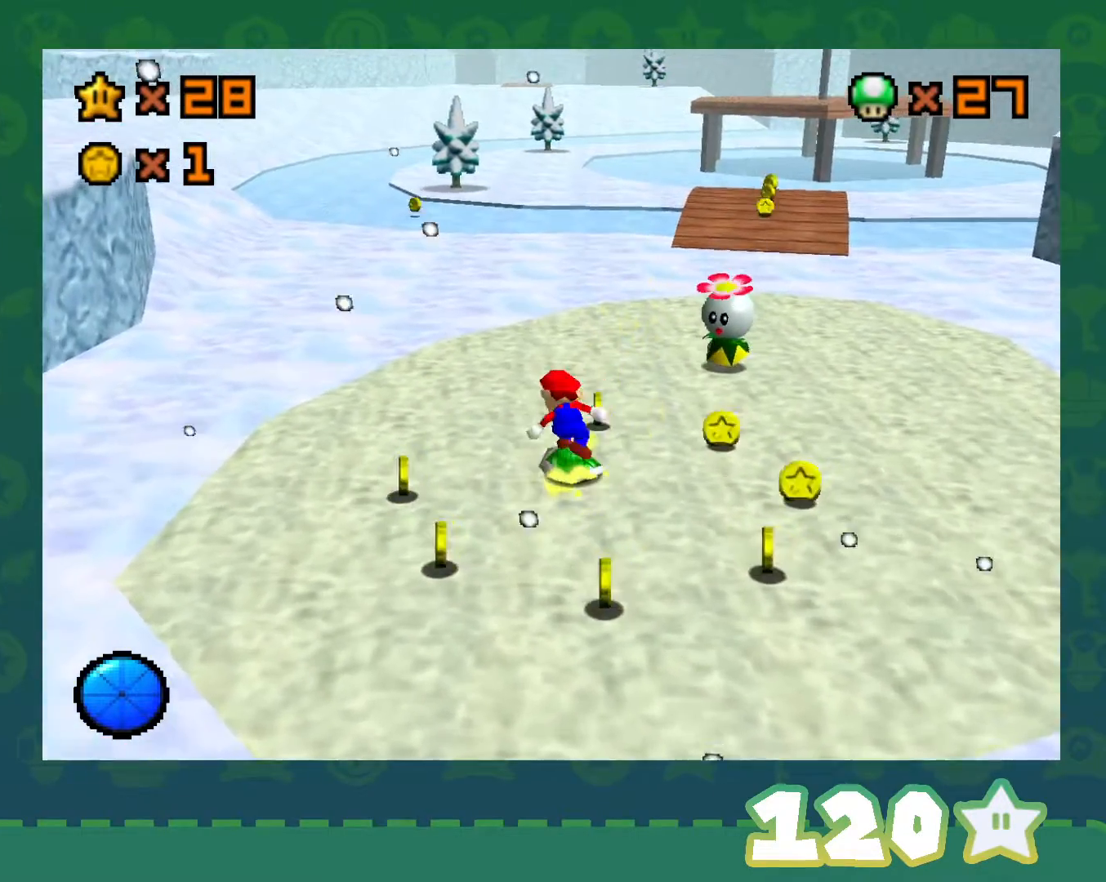
{"buttons": [], "left_stick": "up", "events": [[183, "left_stick", "up"]]}
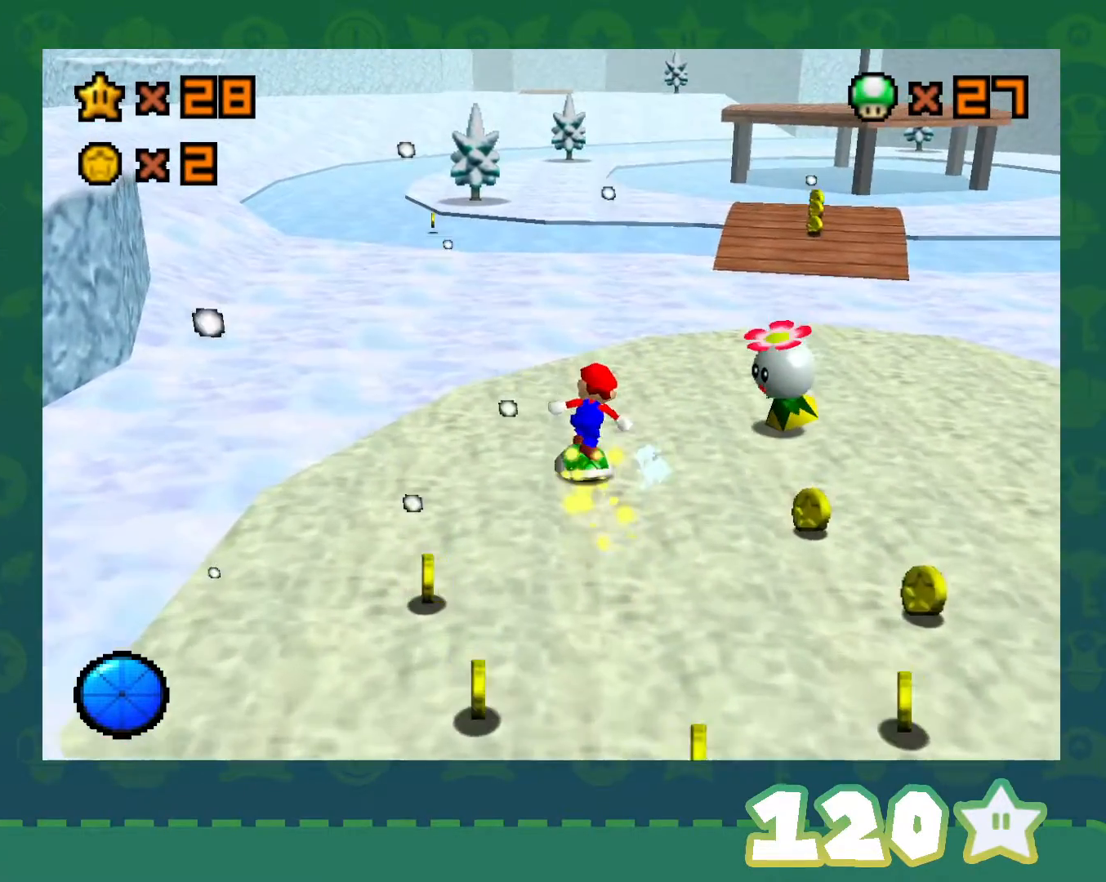
{"buttons": ["A"], "left_stick": "up", "events": [[500, "A", "down"]]}
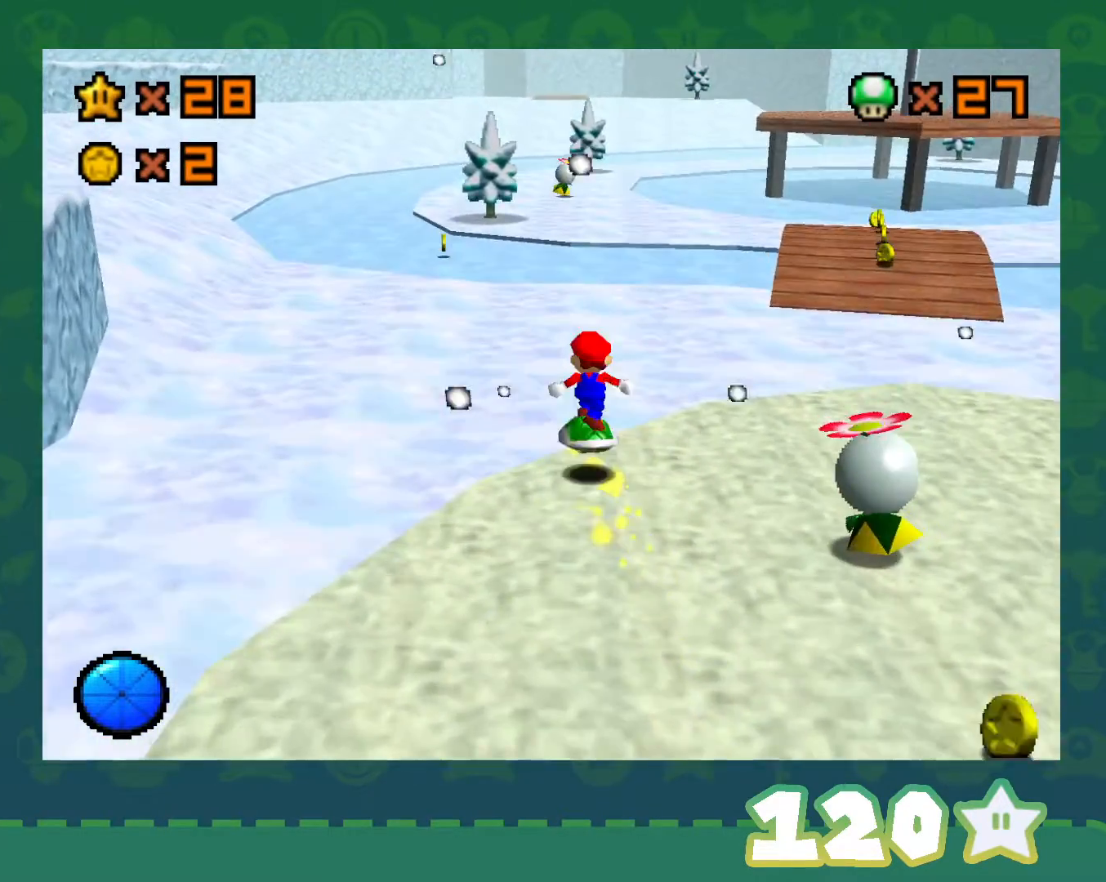
{"buttons": [], "left_stick": "up-left", "events": [[83, "A", "up"], [183, "C_LEFT", "down"], [333, "C_LEFT", "up"], [333, "left_stick", "up-left"]]}
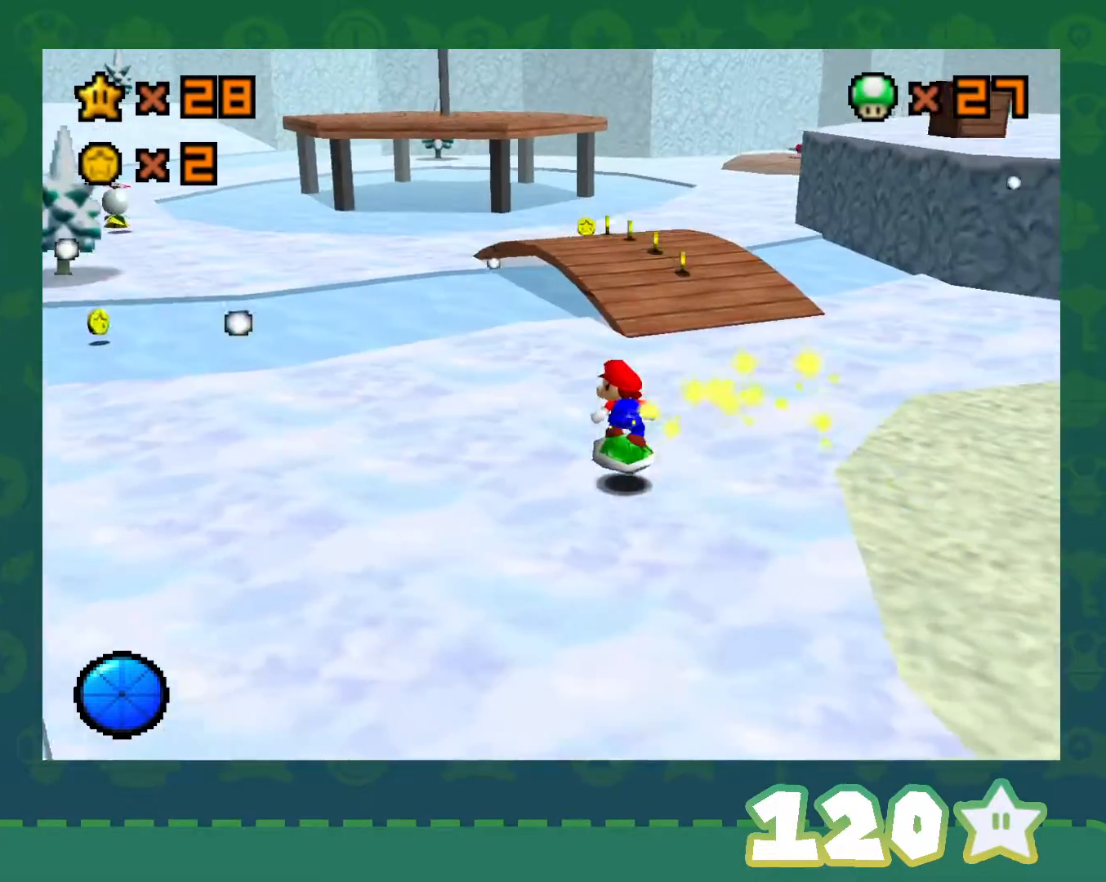
{"buttons": ["C_RIGHT"], "left_stick": "up-left", "events": [[483, "C_RIGHT", "down"]]}
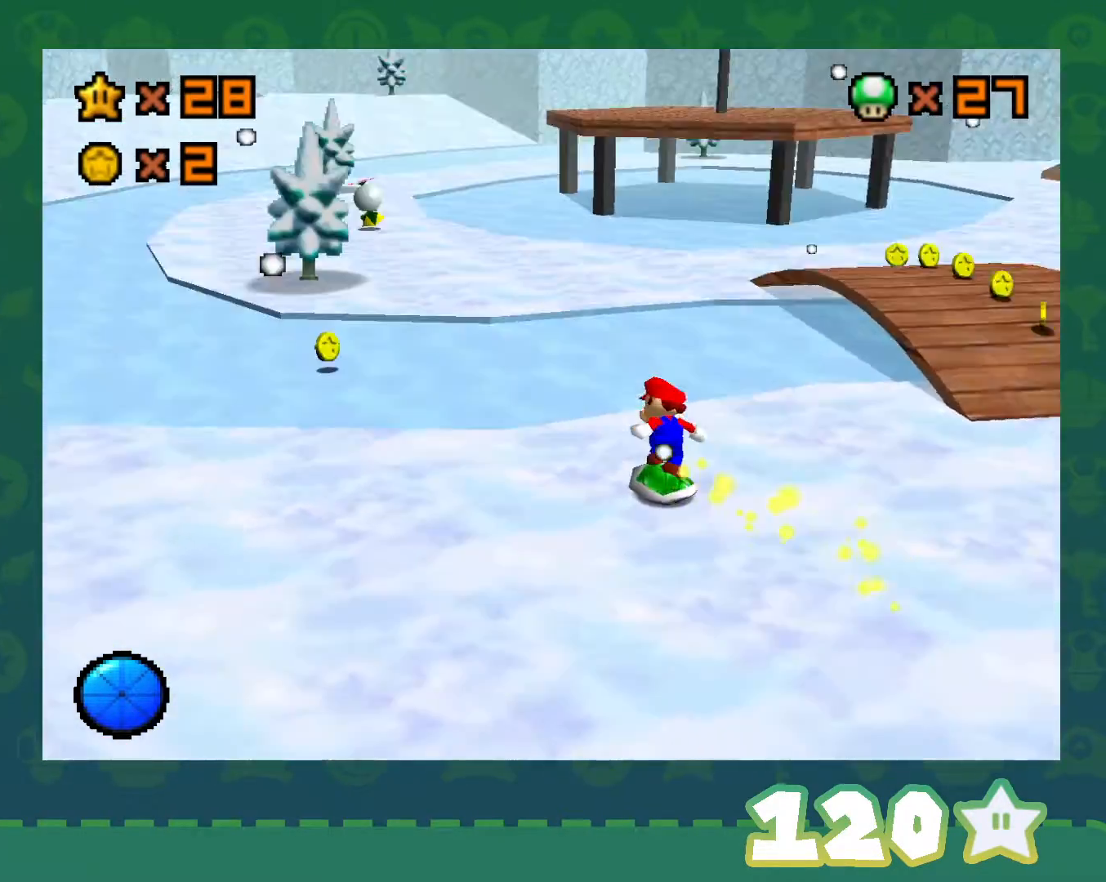
{"buttons": [], "left_stick": "up", "events": [[83, "C_RIGHT", "up"], [500, "left_stick", "up"]]}
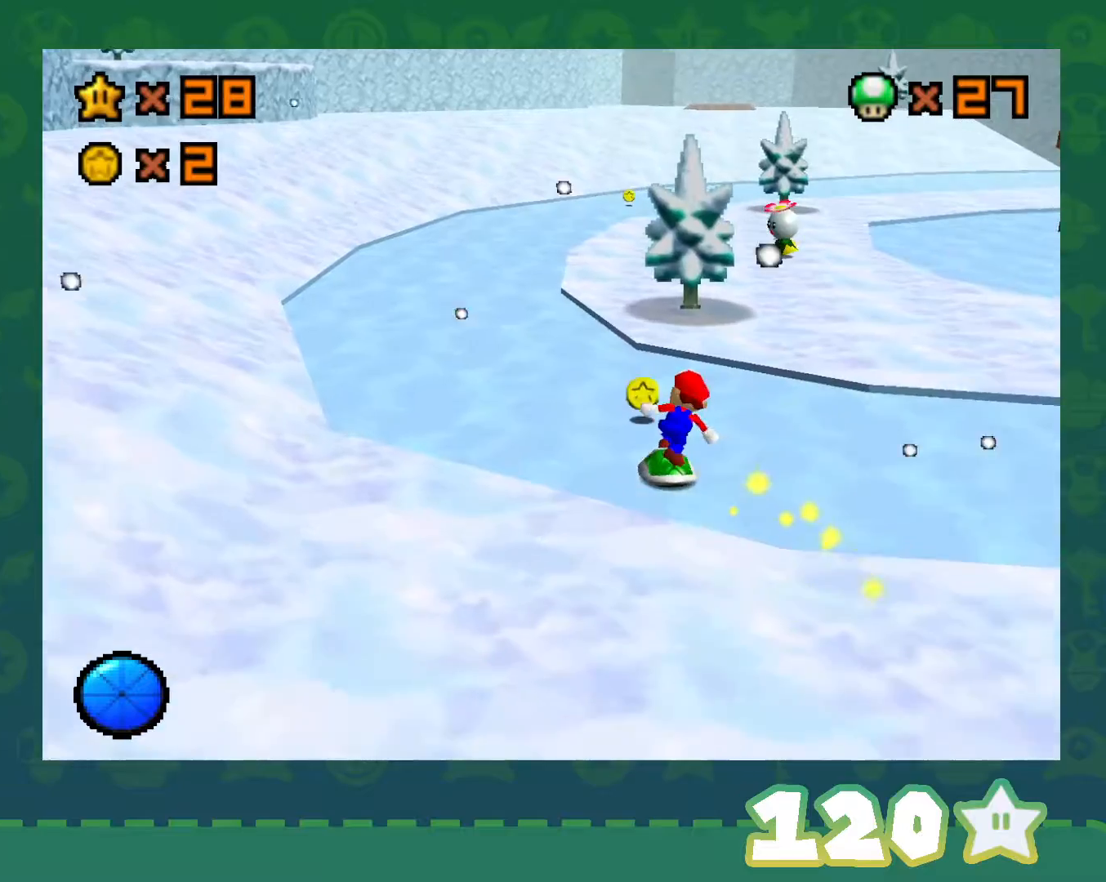
{"buttons": [], "left_stick": "up-left", "events": [[217, "left_stick", "up-left"]]}
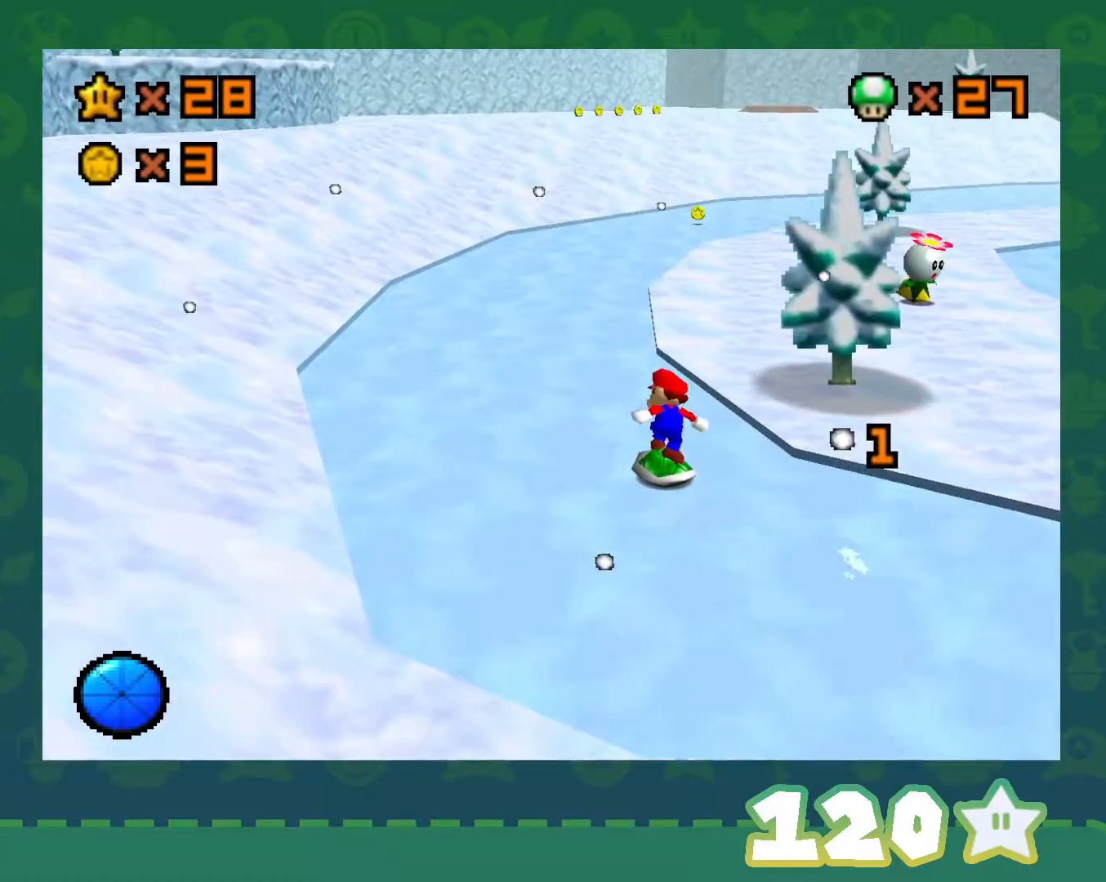
{"buttons": ["C_LEFT"], "left_stick": "up-left", "events": [[500, "C_LEFT", "down"]]}
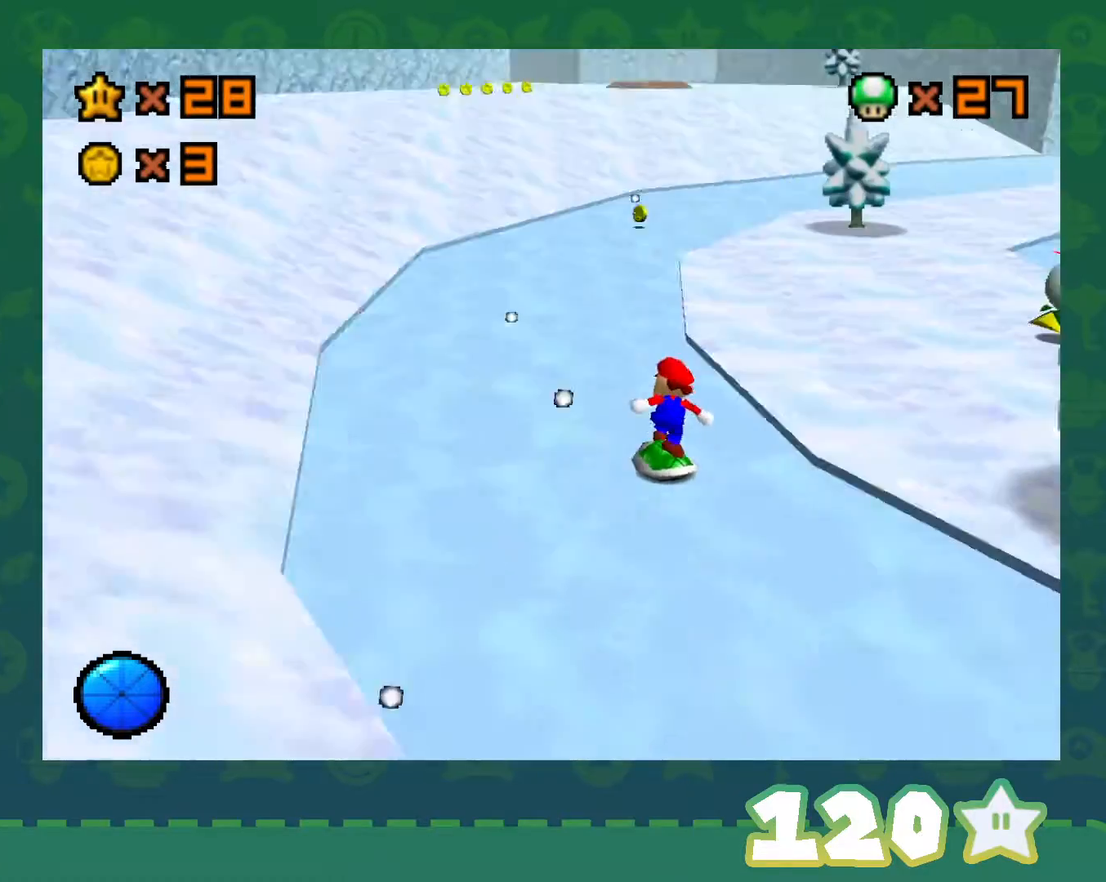
{"buttons": [], "left_stick": "up-left", "events": [[83, "C_LEFT", "up"]]}
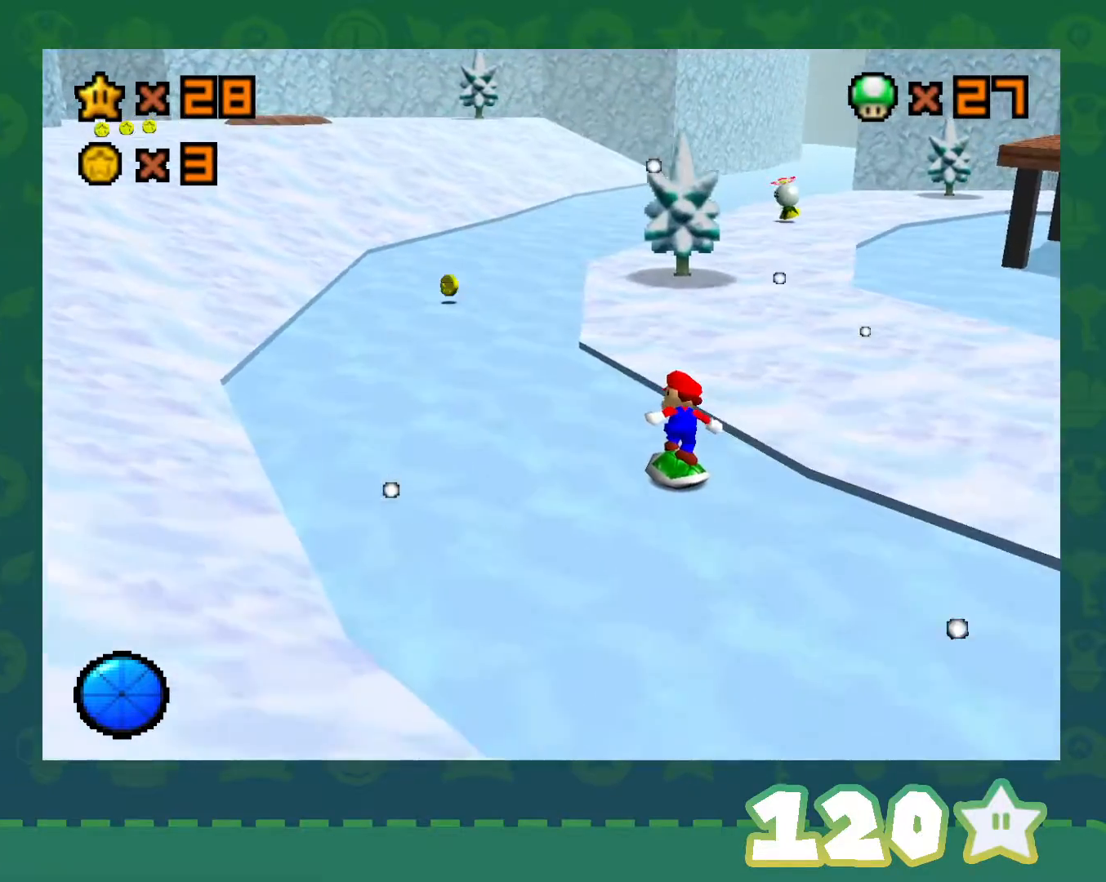
{"buttons": [], "left_stick": "up-left", "events": []}
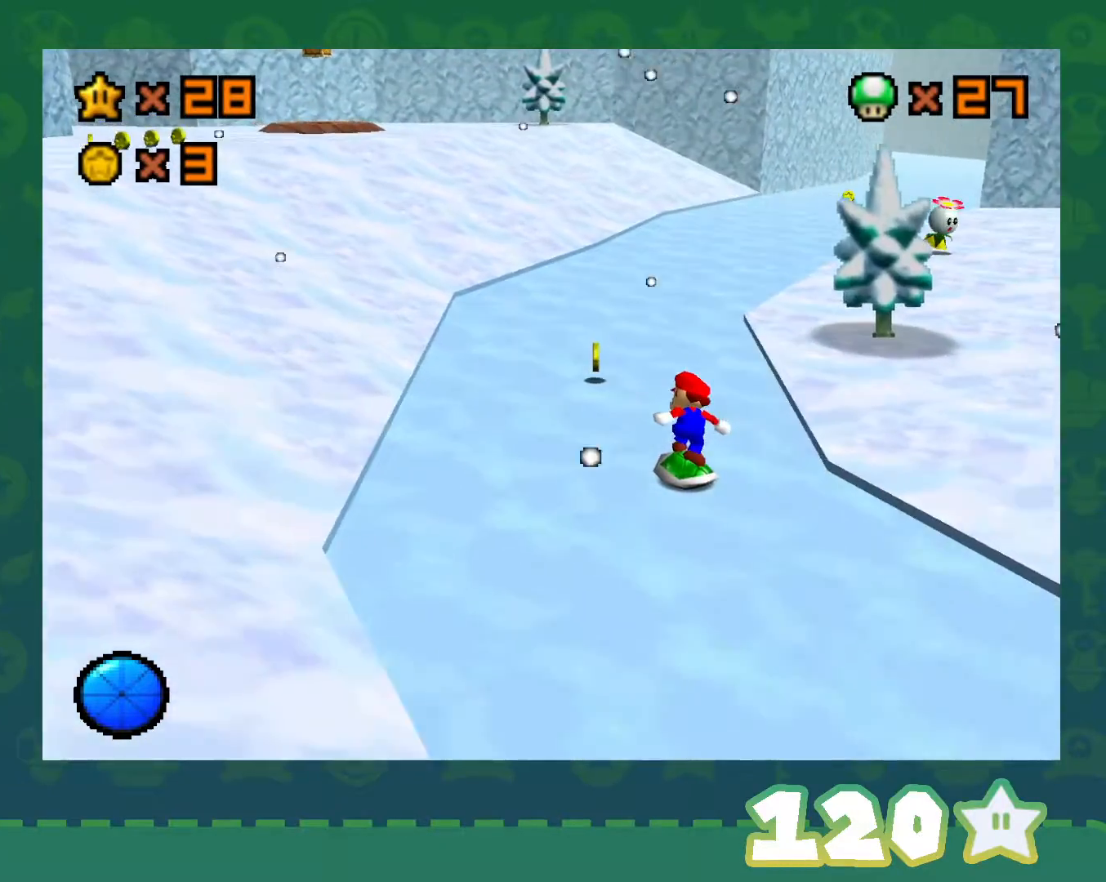
{"buttons": [], "left_stick": "up", "events": [[183, "left_stick", "up"]]}